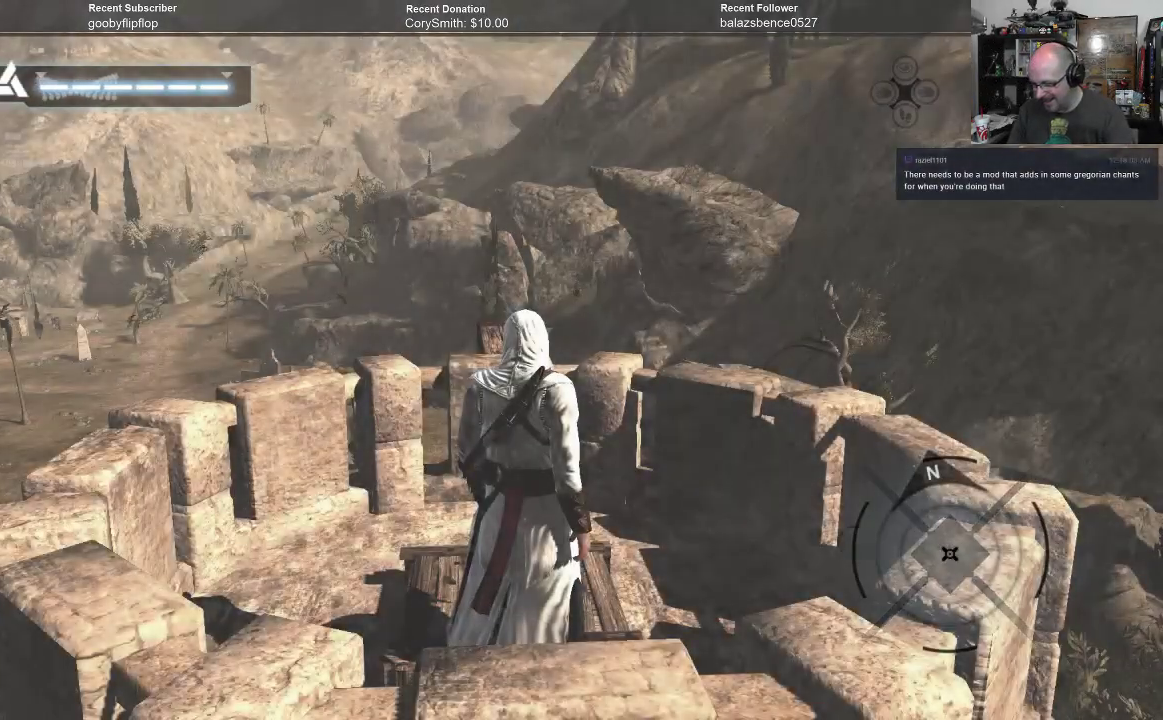
Gameplay with a controller (Xbox layout); each line is a JSON object with the inputs held at the frame after it. "events" lists button and stick changes between this image and that frame as [ms after this image, input, new state], when the widget could be followed in between. Not read: Z.
{"buttons": [], "left_stick": "up", "right_stick": "center", "events": [[33, "right_stick", "down"], [300, "right_stick", "center"], [500, "left_stick", "up"]]}
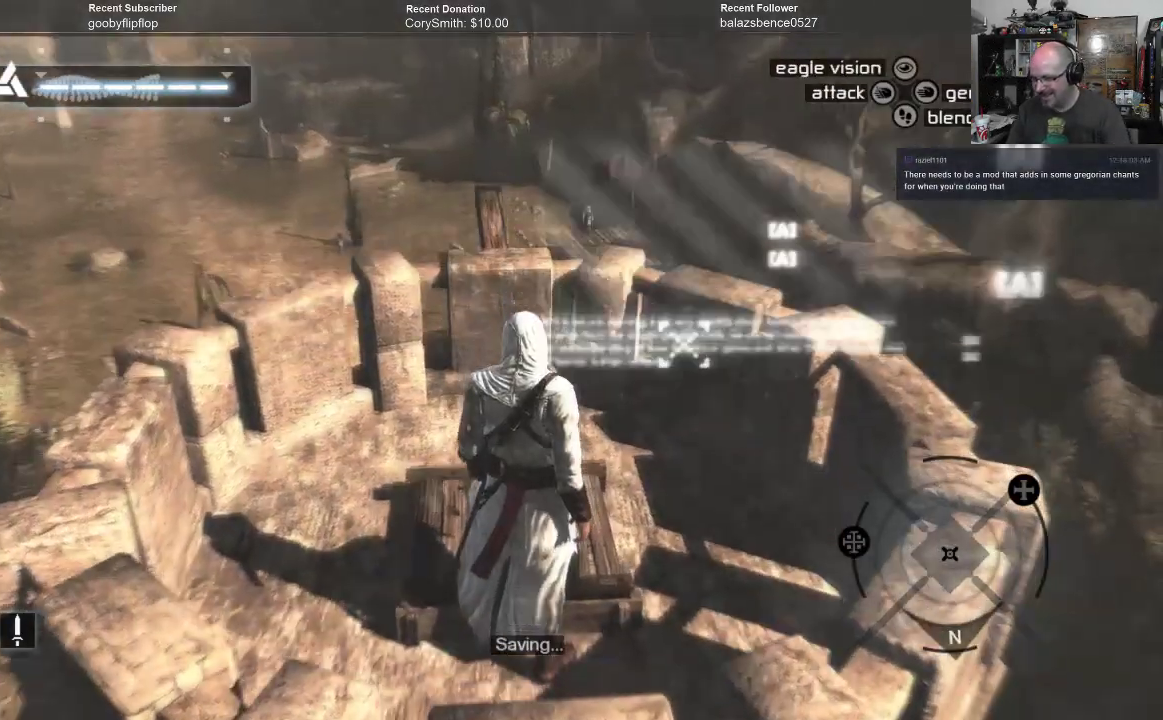
{"buttons": ["A", "R1"], "left_stick": "up", "right_stick": "center", "events": [[100, "A", "down"], [333, "R1", "down"]]}
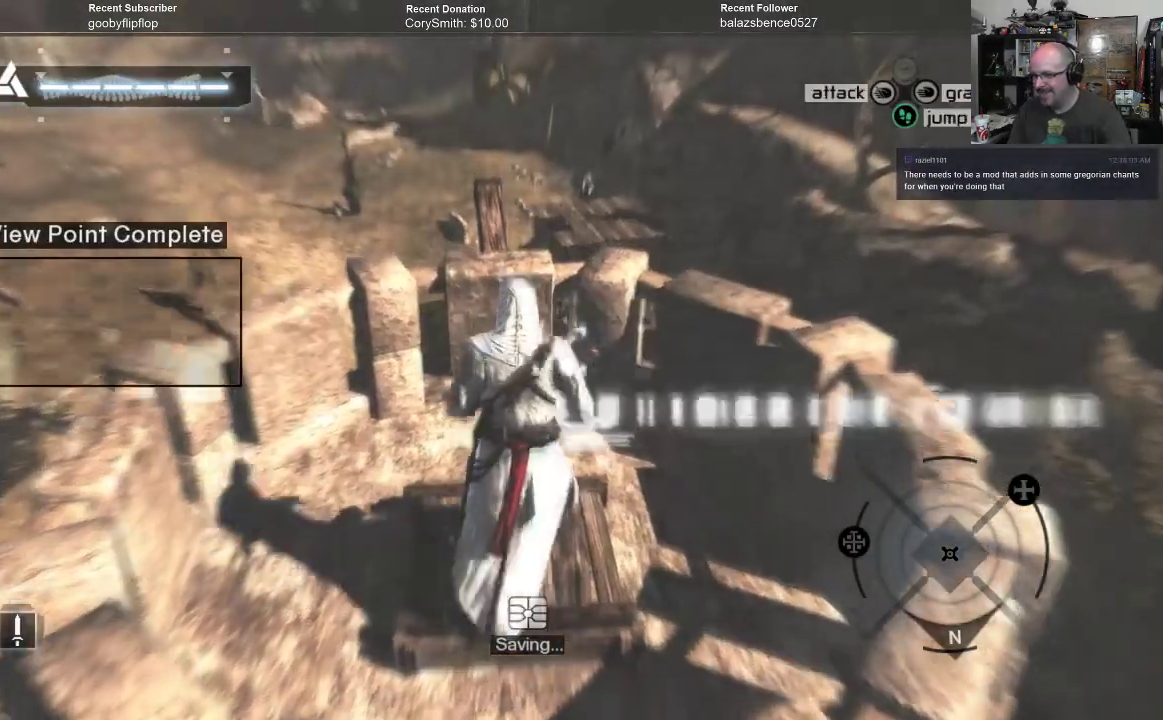
{"buttons": ["A", "R1"], "left_stick": "center", "right_stick": "center", "events": [[333, "left_stick", "center"]]}
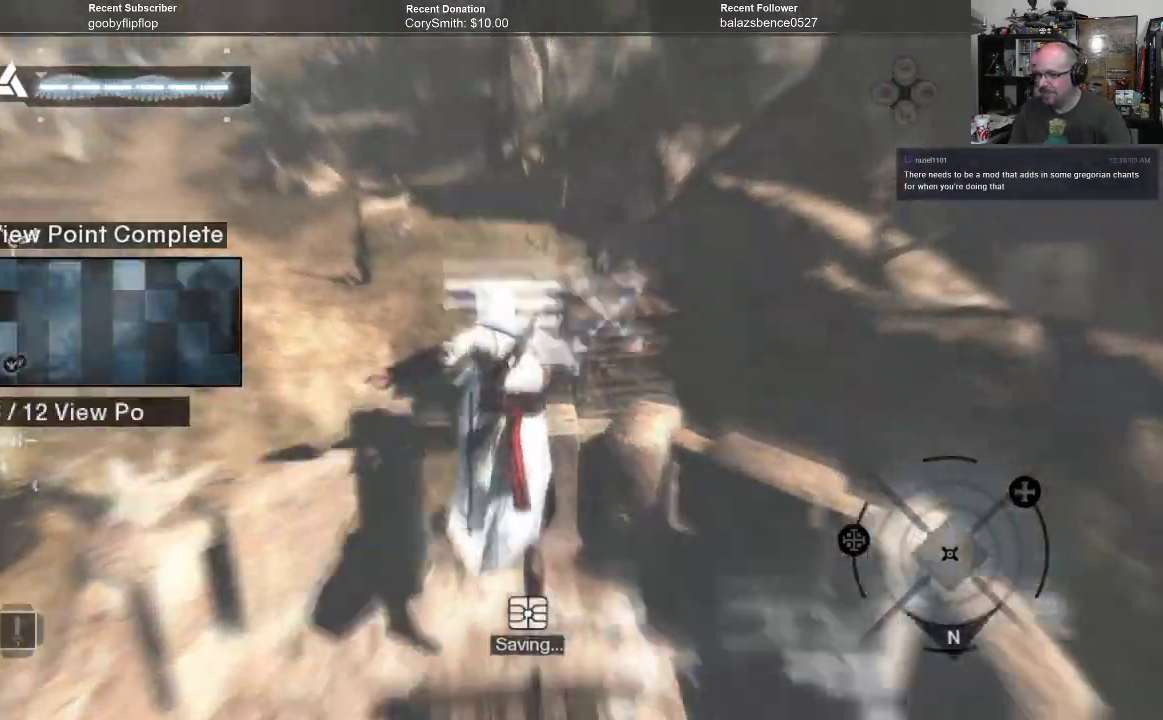
{"buttons": ["A", "R1"], "left_stick": "center", "right_stick": "center", "events": []}
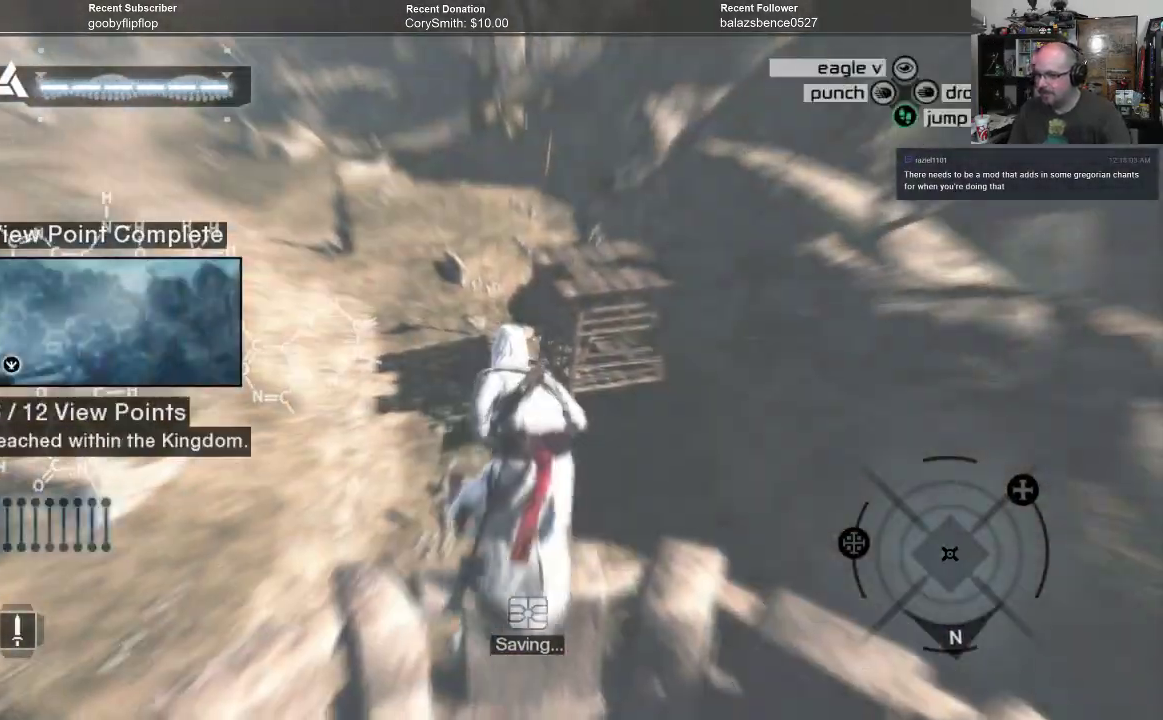
{"buttons": ["A", "R1"], "left_stick": "up", "right_stick": "center", "events": [[400, "left_stick", "up"]]}
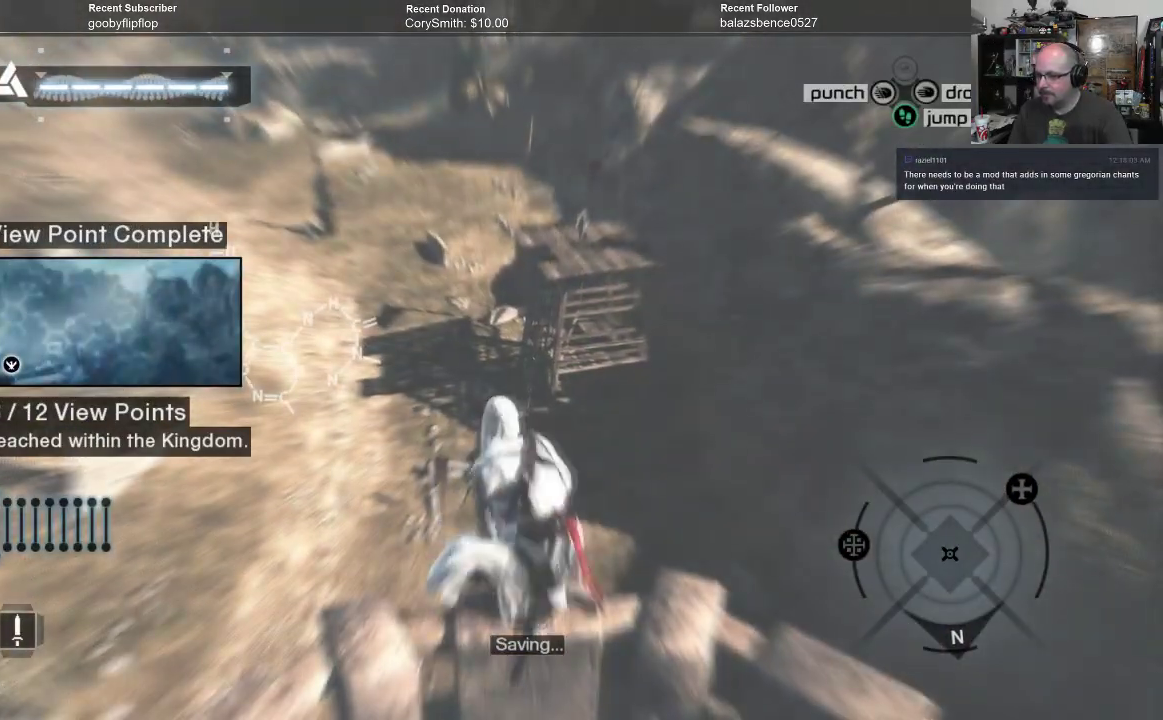
{"buttons": ["A", "R1"], "left_stick": "up", "right_stick": "center", "events": []}
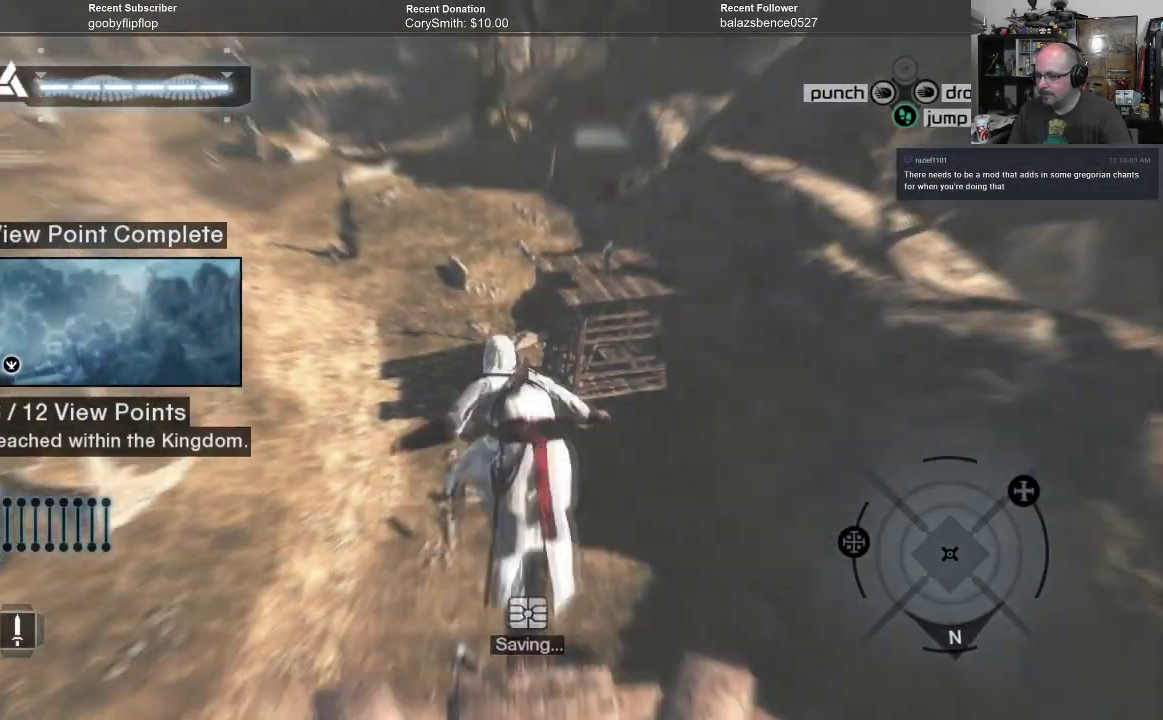
{"buttons": ["A", "R1"], "left_stick": "up", "right_stick": "center", "events": []}
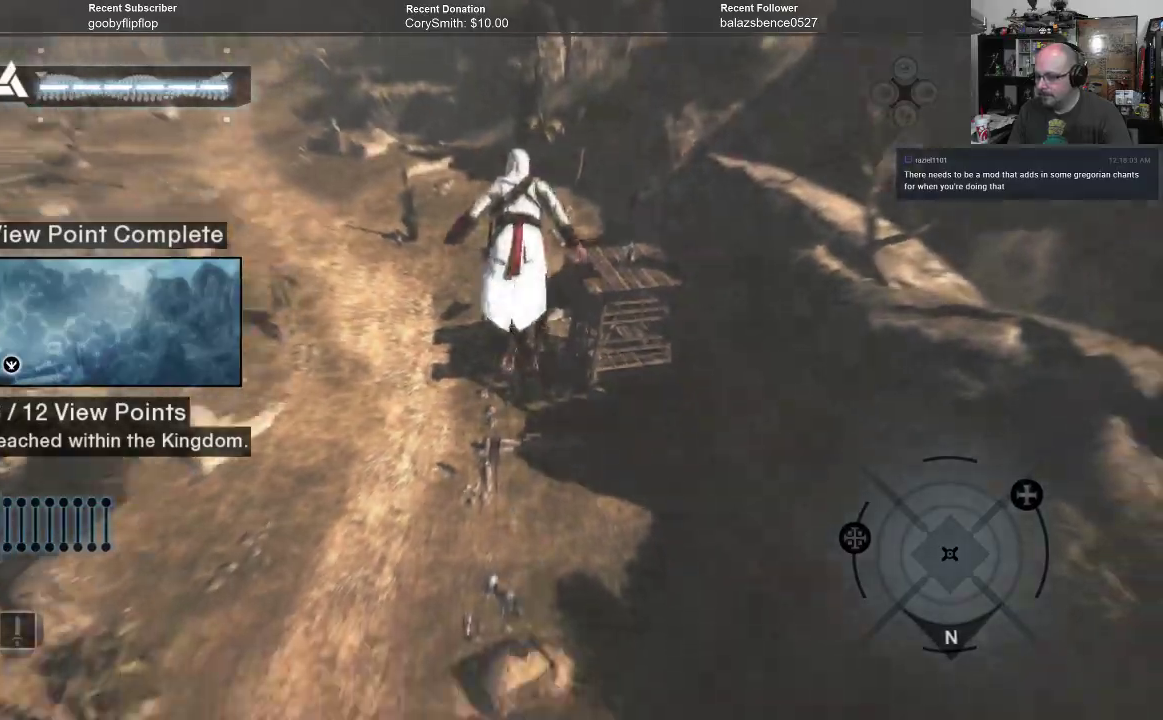
{"buttons": [], "left_stick": "center", "right_stick": "center", "events": [[167, "R1", "up"], [167, "left_stick", "center"], [200, "A", "up"]]}
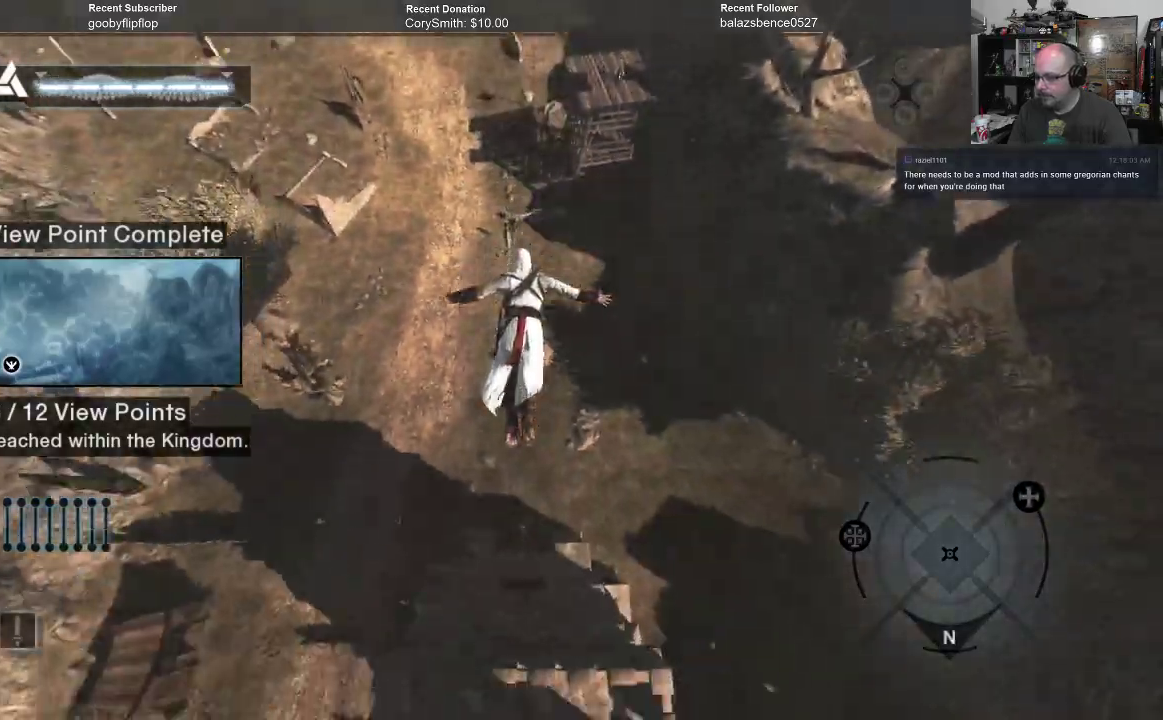
{"buttons": [], "left_stick": "center", "right_stick": "center", "events": []}
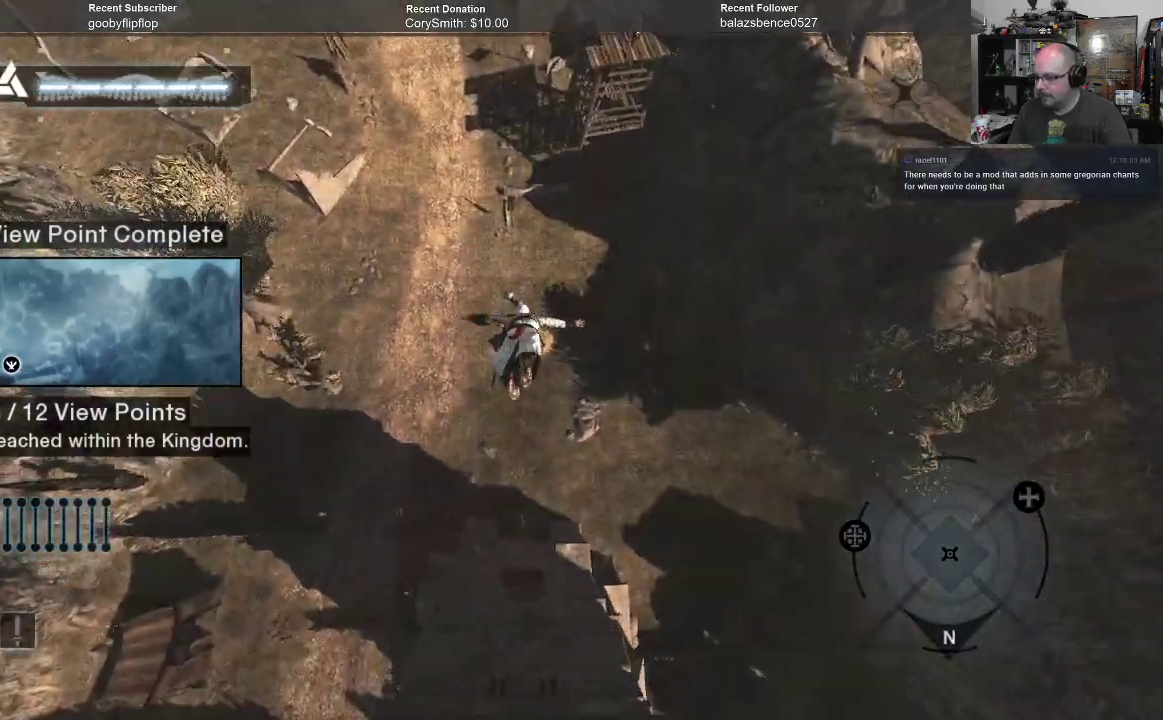
{"buttons": [], "left_stick": "center", "right_stick": "up", "events": [[467, "right_stick", "up"]]}
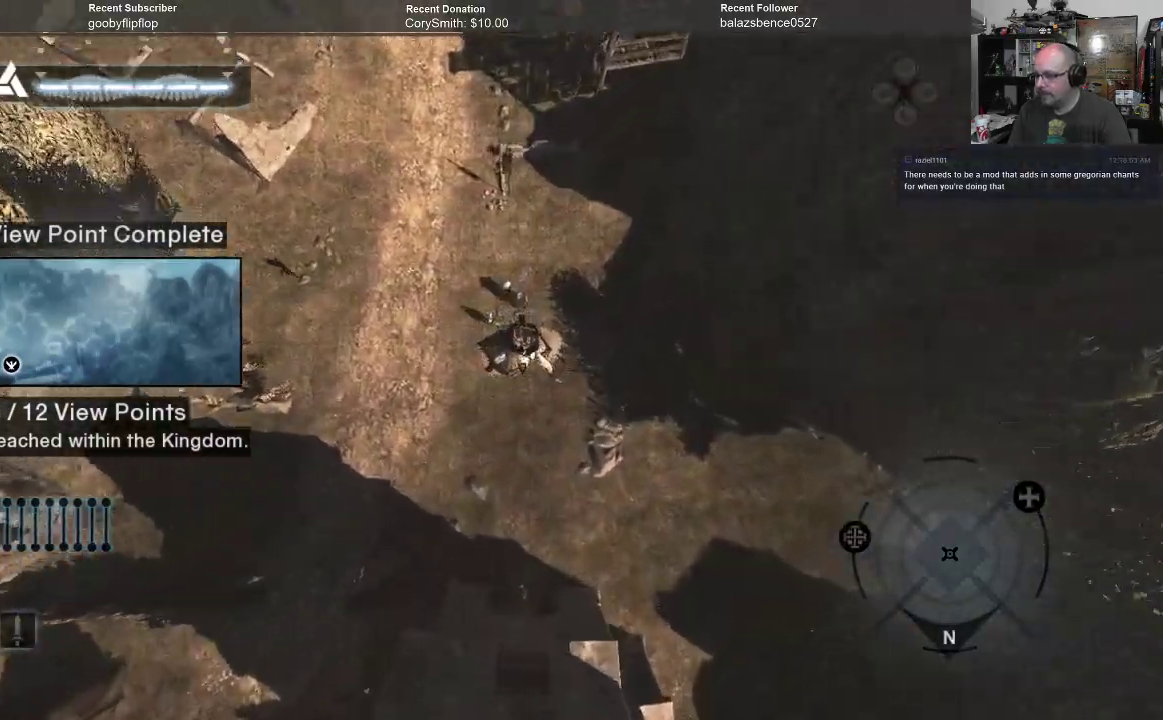
{"buttons": [], "left_stick": "center", "right_stick": "up", "events": []}
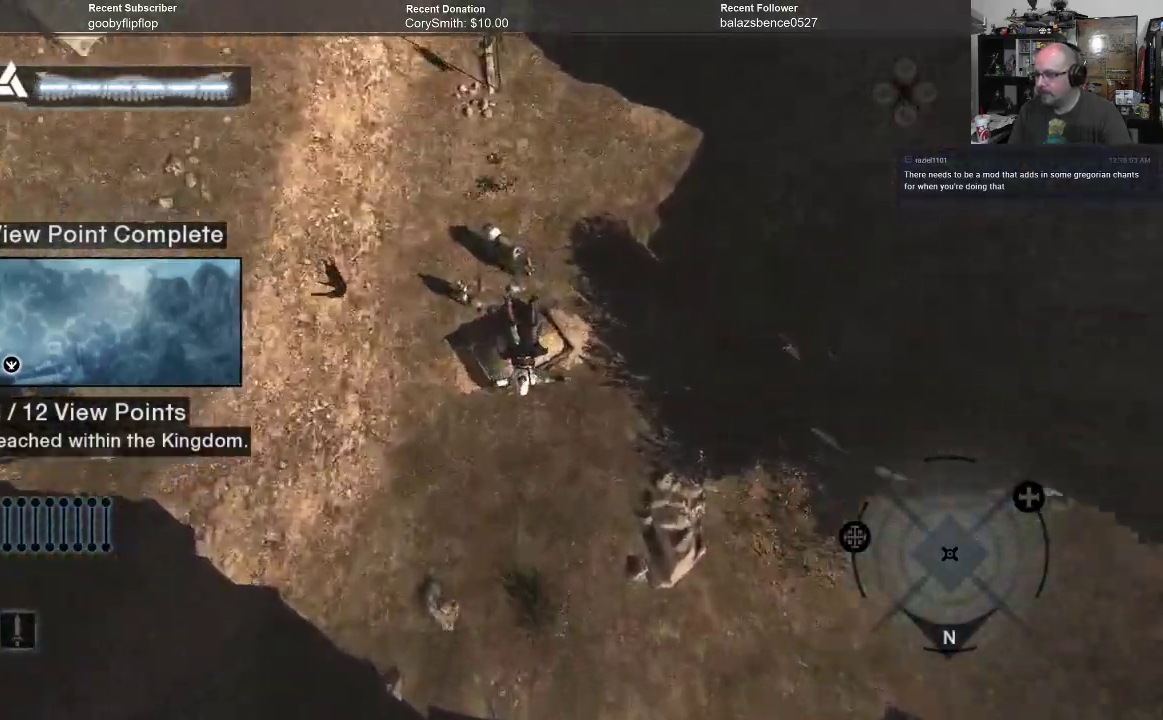
{"buttons": [], "left_stick": "center", "right_stick": "up", "events": []}
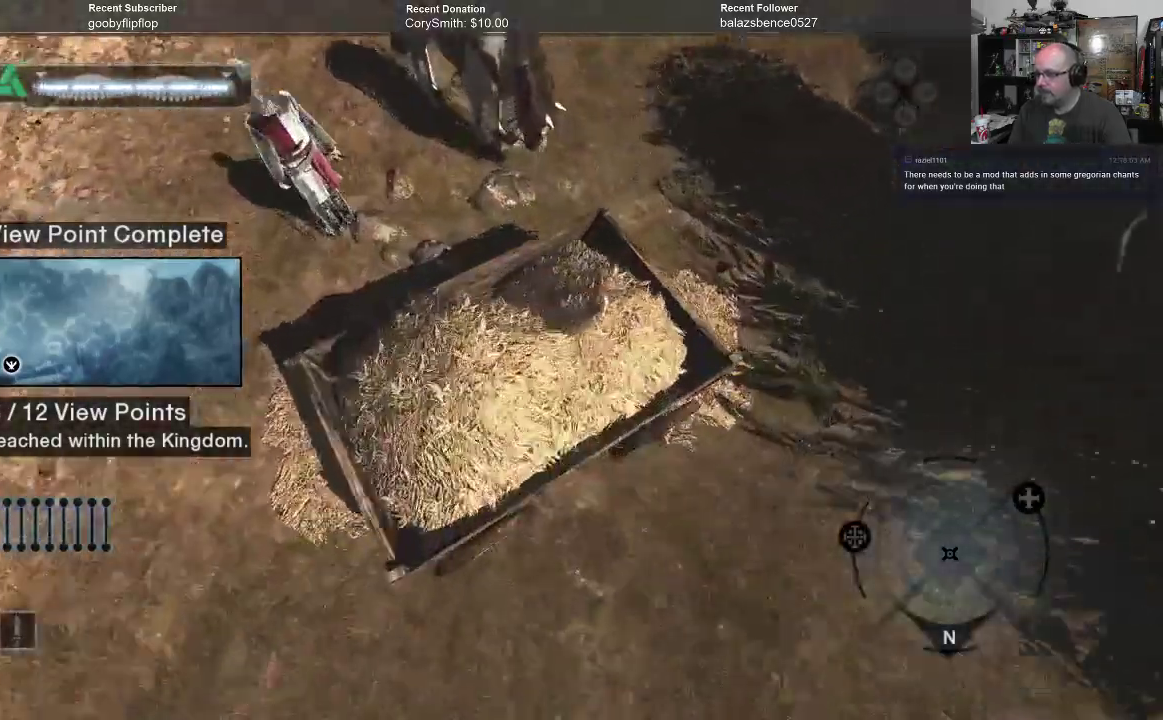
{"buttons": [], "left_stick": "center", "right_stick": "center", "events": [[33, "right_stick", "center"]]}
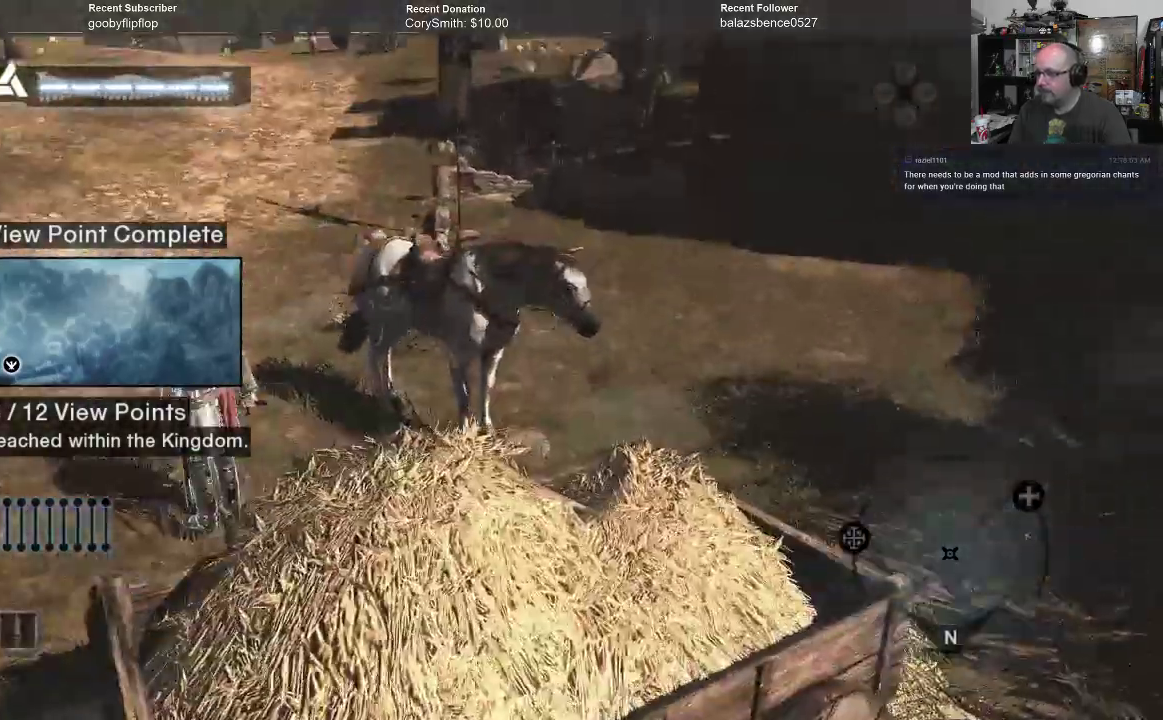
{"buttons": [], "left_stick": "center", "right_stick": "down-left", "events": [[467, "right_stick", "down-left"]]}
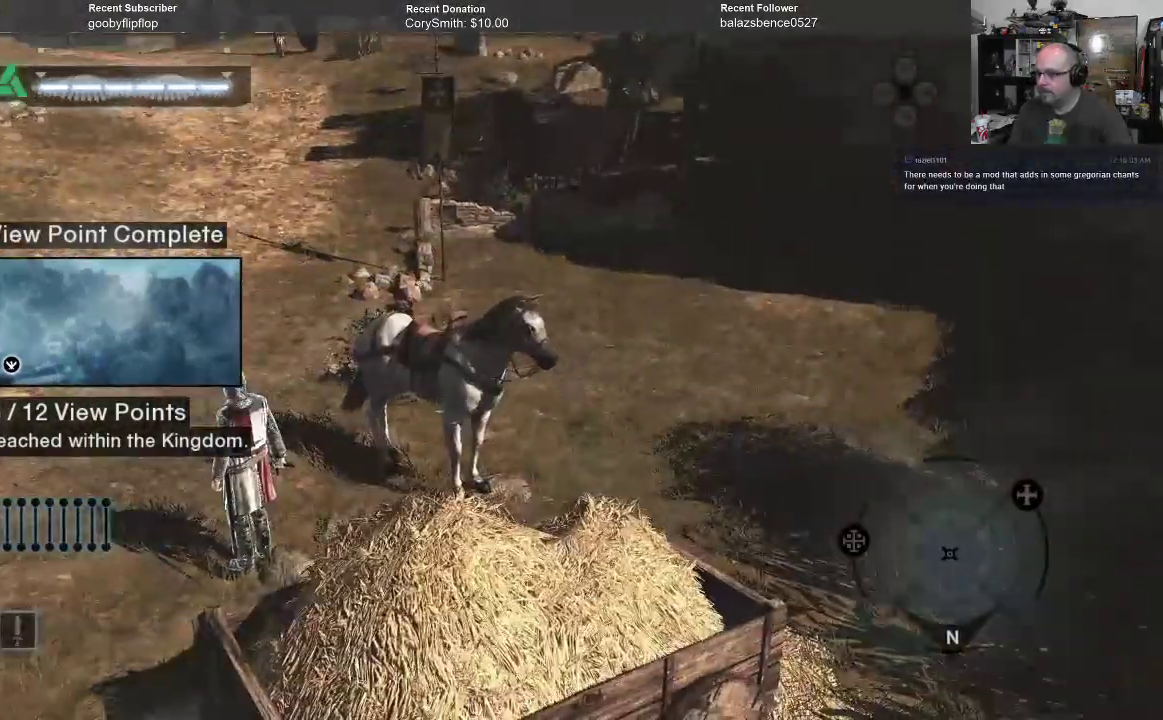
{"buttons": [], "left_stick": "center", "right_stick": "center", "events": [[67, "right_stick", "left"], [467, "right_stick", "center"]]}